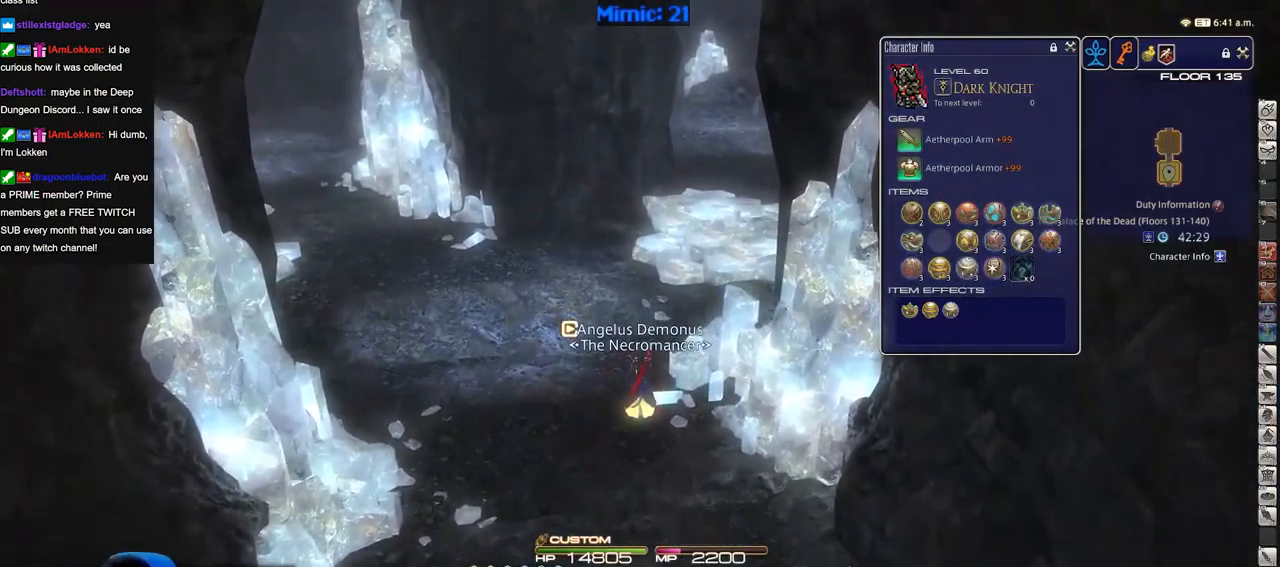
Gameplay with keyboard; each line is a JSON object with the keys held at the frame after it. "events" lists presses ("down") and releases ("up") of ".", "/", "0", "1", "2", "3", "4", "5", "6", "7", "8", "9", "a", "alt_l", "alt_r", "b", "backslash", "backspace", "c", "caps_lock", "comma", "ctrl_l", "ctrl_r", "d", "down", "e", "equals", "escape", "f", "f1", "f10", "f11", "f12", "f2", "f3", "f4", "f5", "f6", "f7", "f8", "f9", "g", "h", "i", "j", "k", "l", "lbracket", "left", "m", "minus", "n", "o", "p", "q", "quote", "r", "rbracket", "return", "right", "s", "semicolon", "shift_l", "shift_r", "space", "super", "t", "tab", "tilde", "u", "up", "v", "w", "x", "y" and "z" between this image and that frame as [ms after this image, input, new state], when the widget could be followed in between. No other keys are recorded. Mouse input is not recorded.
{"keys": ["rbracket", "w"], "events": [[500, "rbracket", "down"]]}
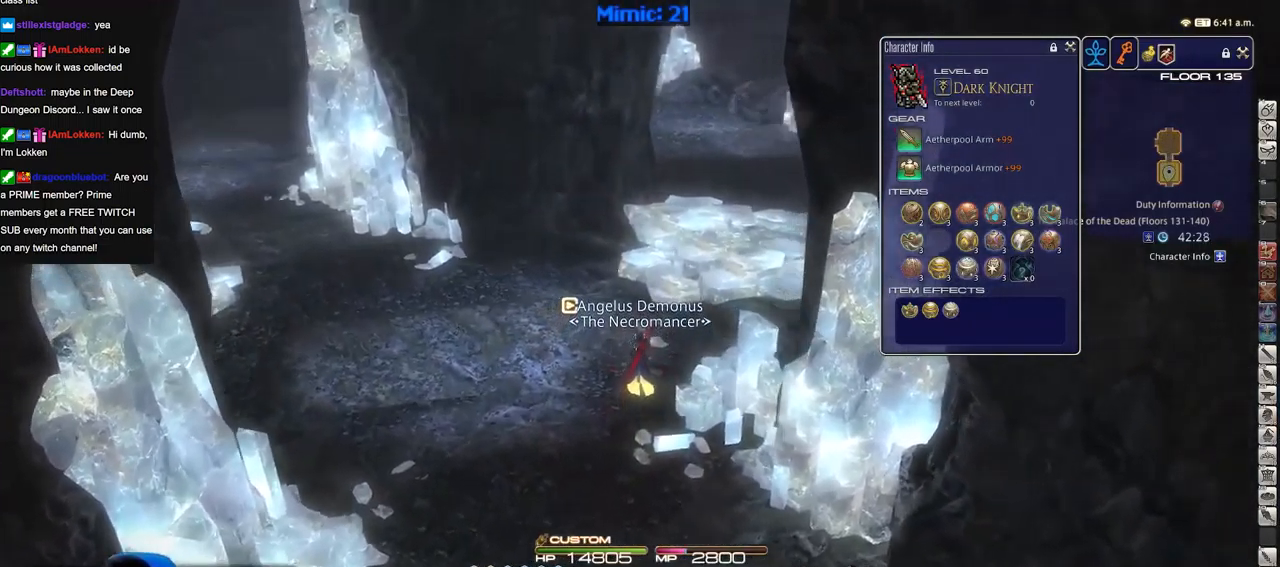
{"keys": ["w"], "events": [[50, "rbracket", "up"]]}
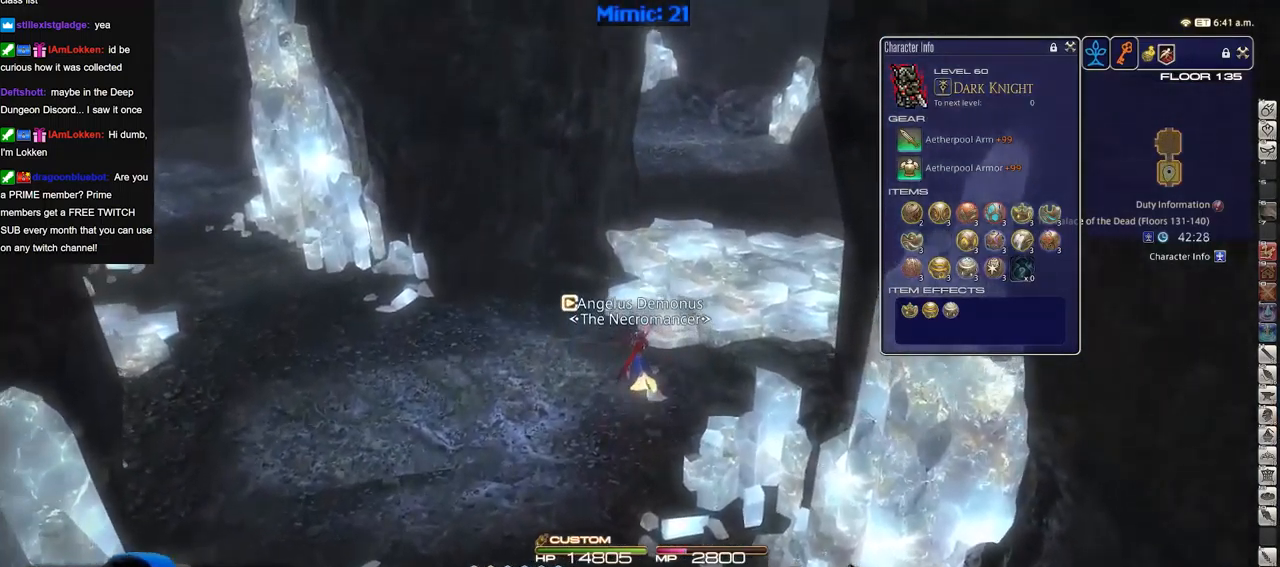
{"keys": ["w"], "events": [[66, "rbracket", "down"], [149, "rbracket", "up"]]}
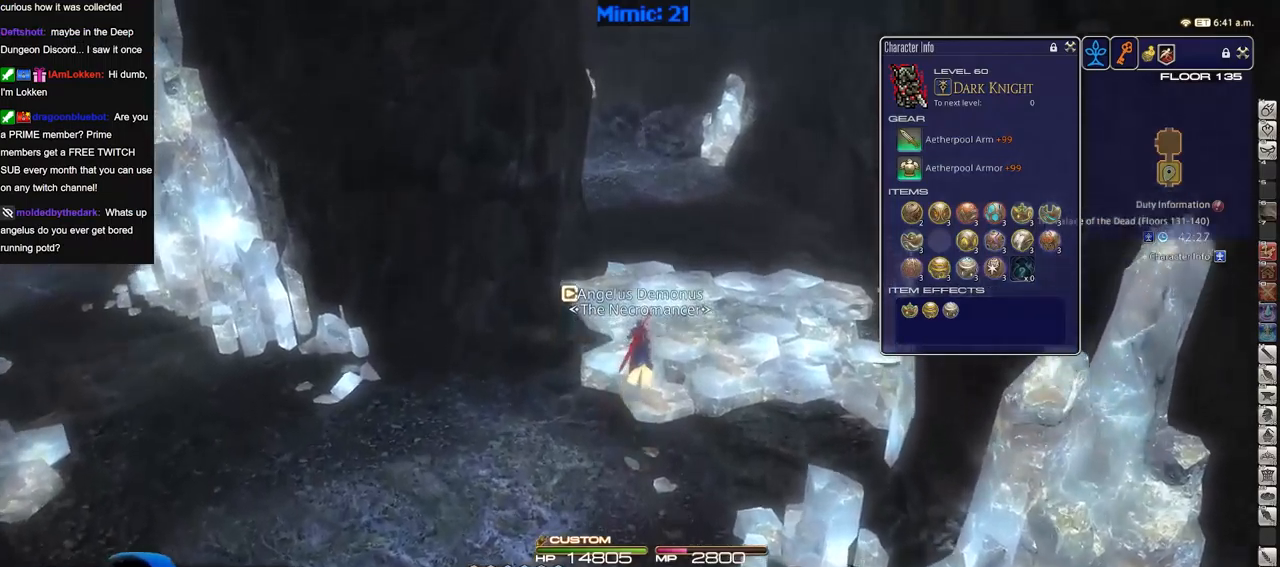
{"keys": ["w"], "events": []}
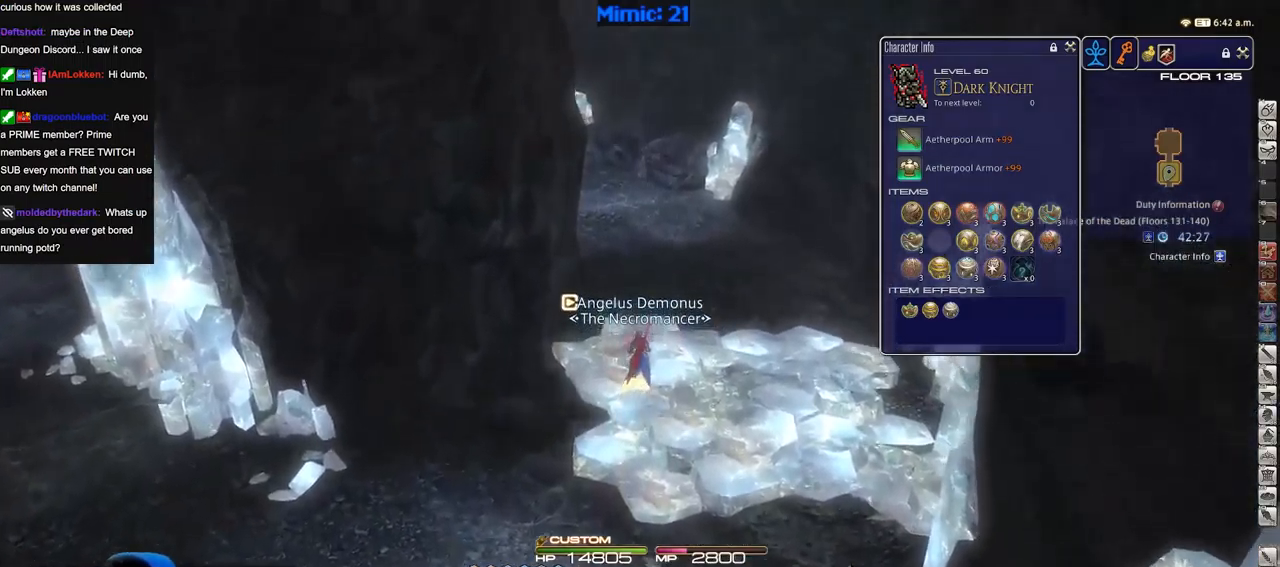
{"keys": ["d", "p", "w"], "events": [[133, "p", "down"], [183, "minus", "down"], [233, "minus", "up"], [233, "p", "up"], [283, "p", "down"], [367, "d", "down"]]}
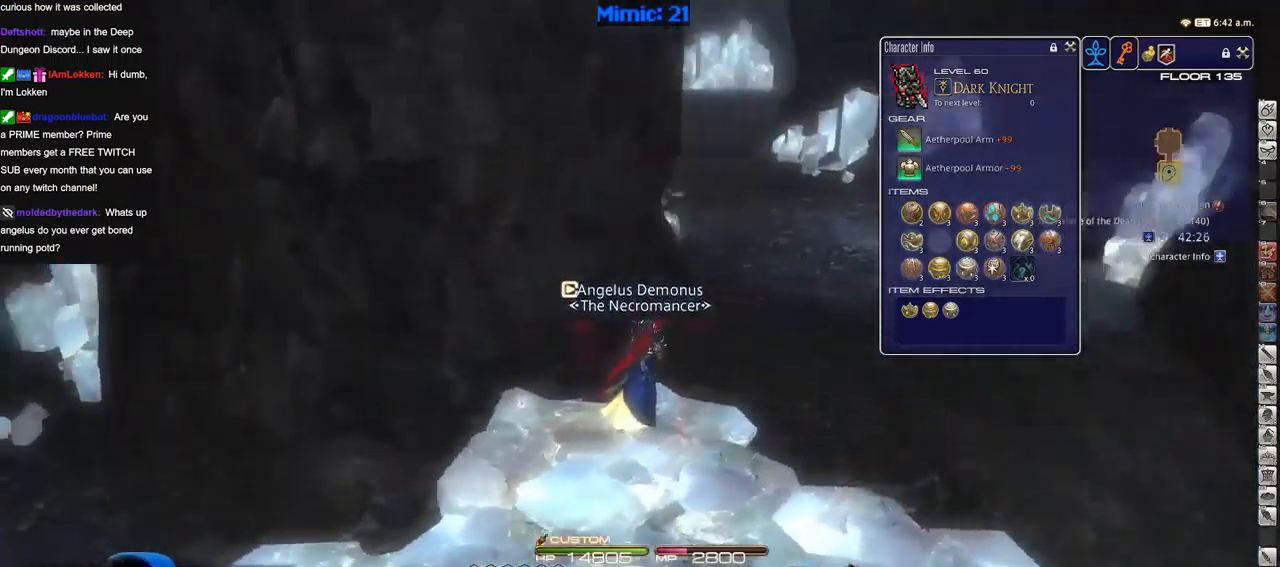
{"keys": ["d", "w"], "events": [[100, "p", "up"], [201, "p", "down"], [301, "p", "up"]]}
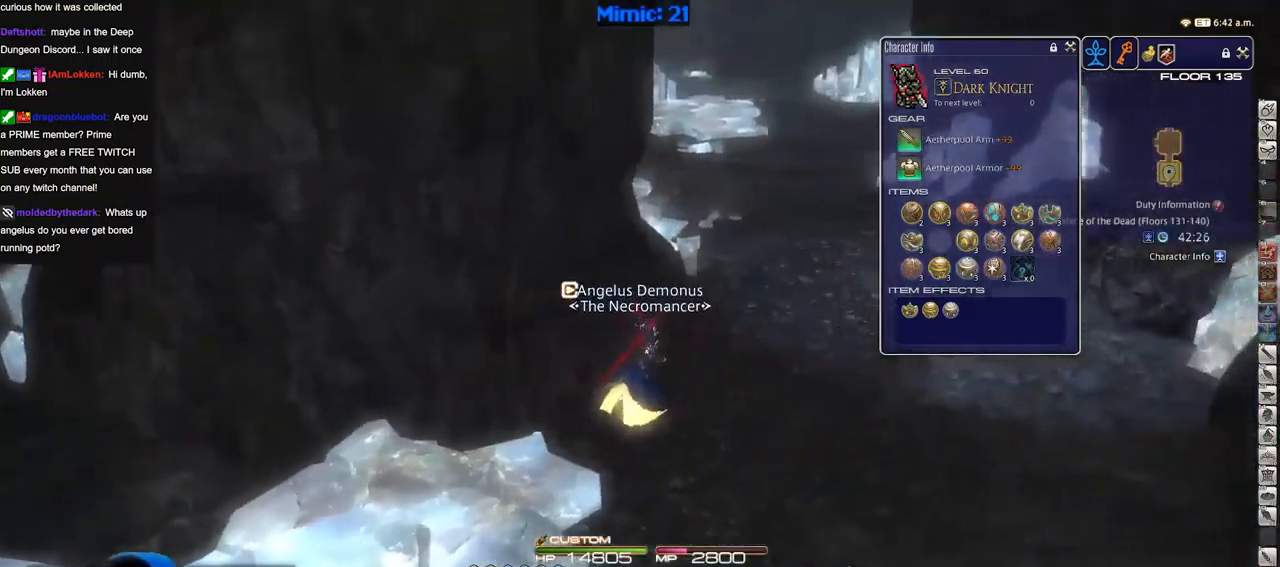
{"keys": ["d", "w"], "events": []}
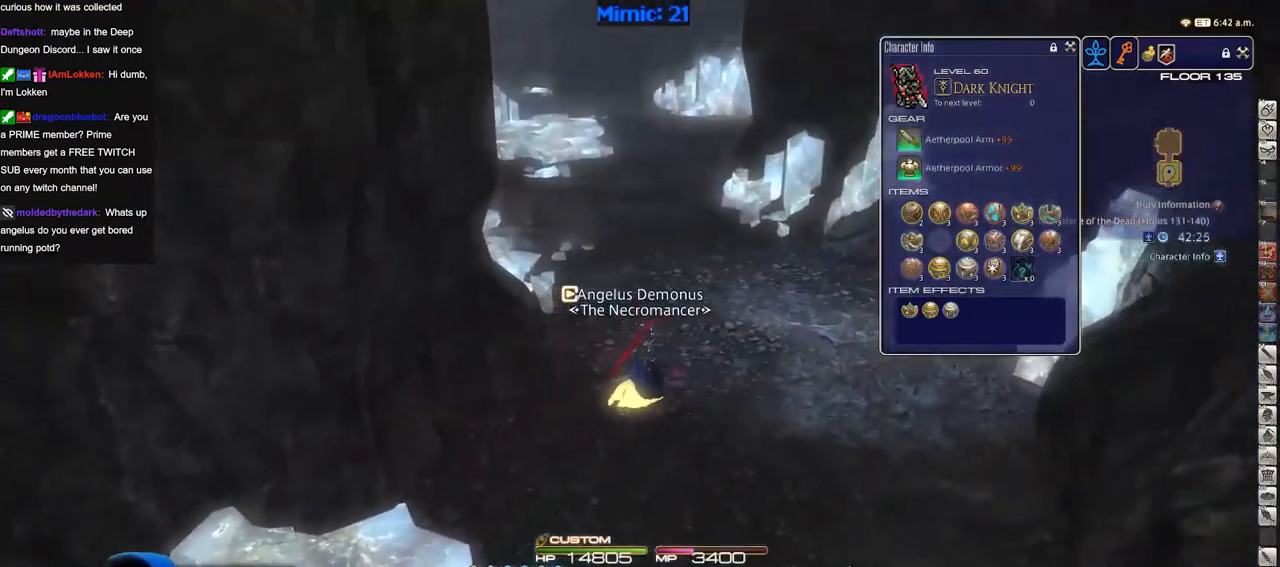
{"keys": ["w"], "events": [[50, "d", "up"]]}
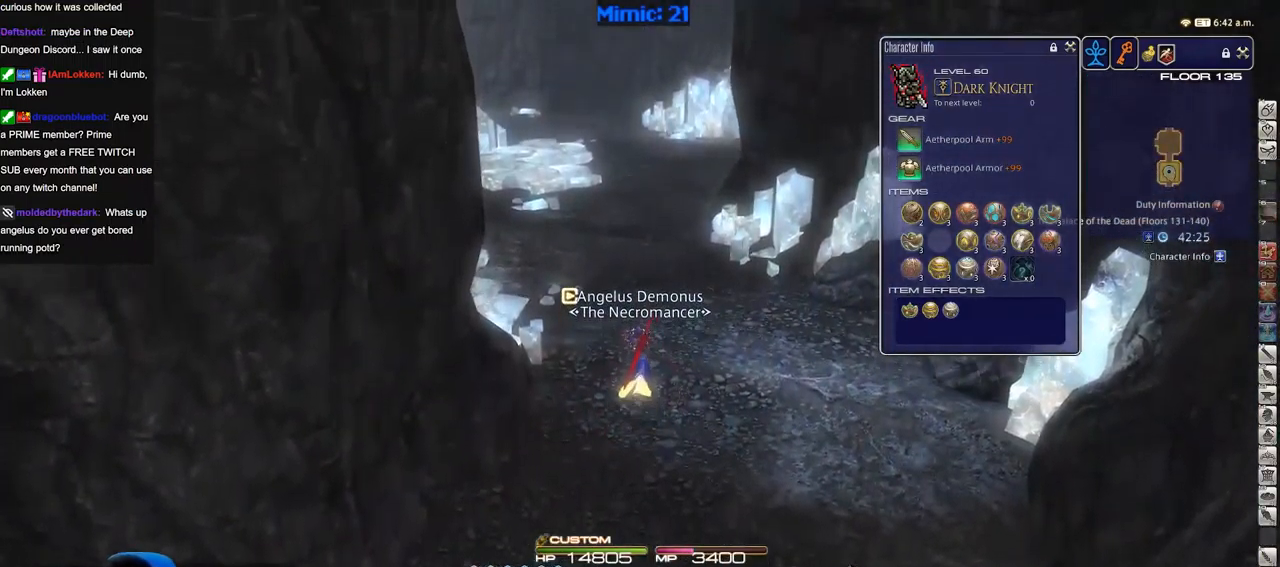
{"keys": ["d", "w"], "events": [[50, "d", "down"], [100, "p", "down"], [250, "p", "up"], [334, "d", "up"], [434, "d", "down"]]}
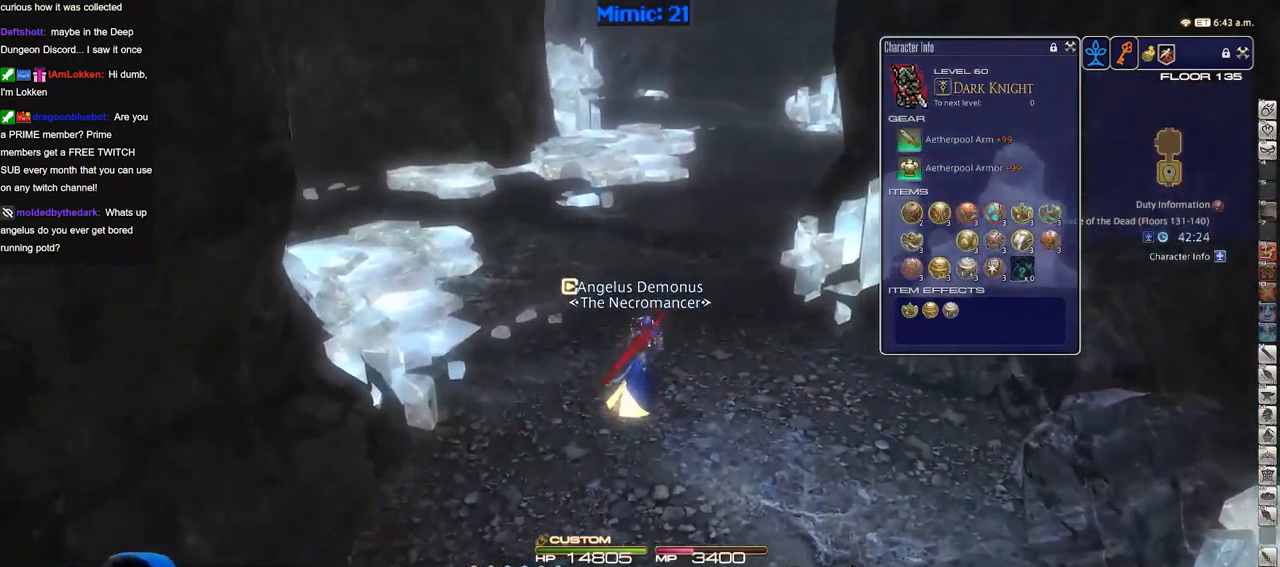
{"keys": ["rbracket", "w"], "events": [[67, "d", "up"], [317, "rbracket", "down"], [401, "rbracket", "up"], [501, "rbracket", "down"]]}
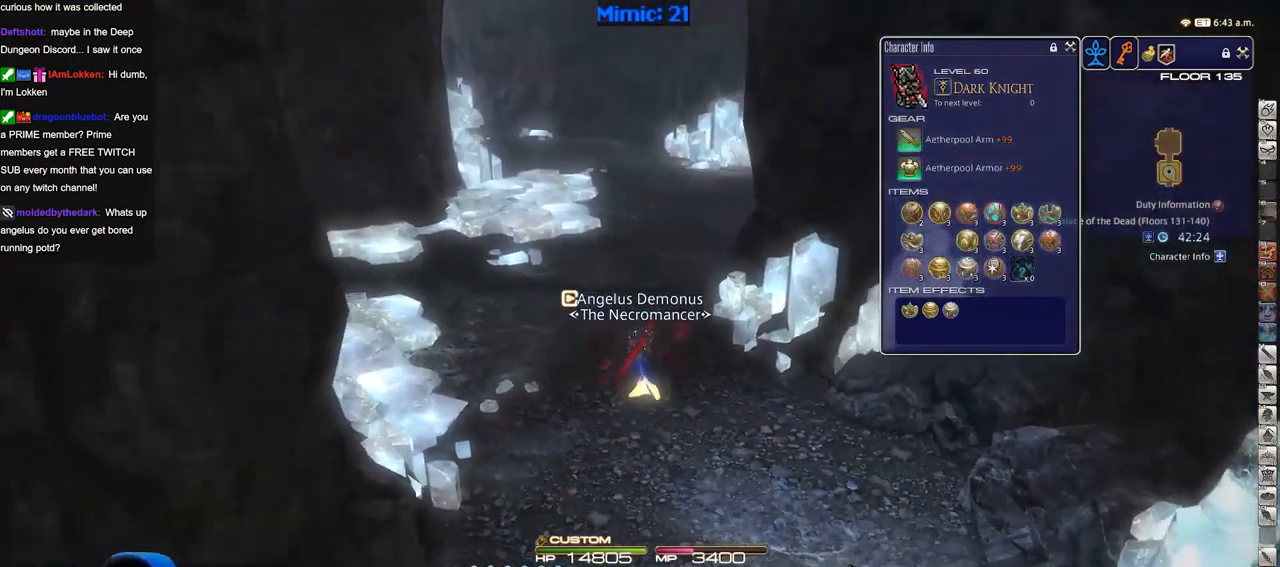
{"keys": ["w"], "events": [[50, "rbracket", "up"]]}
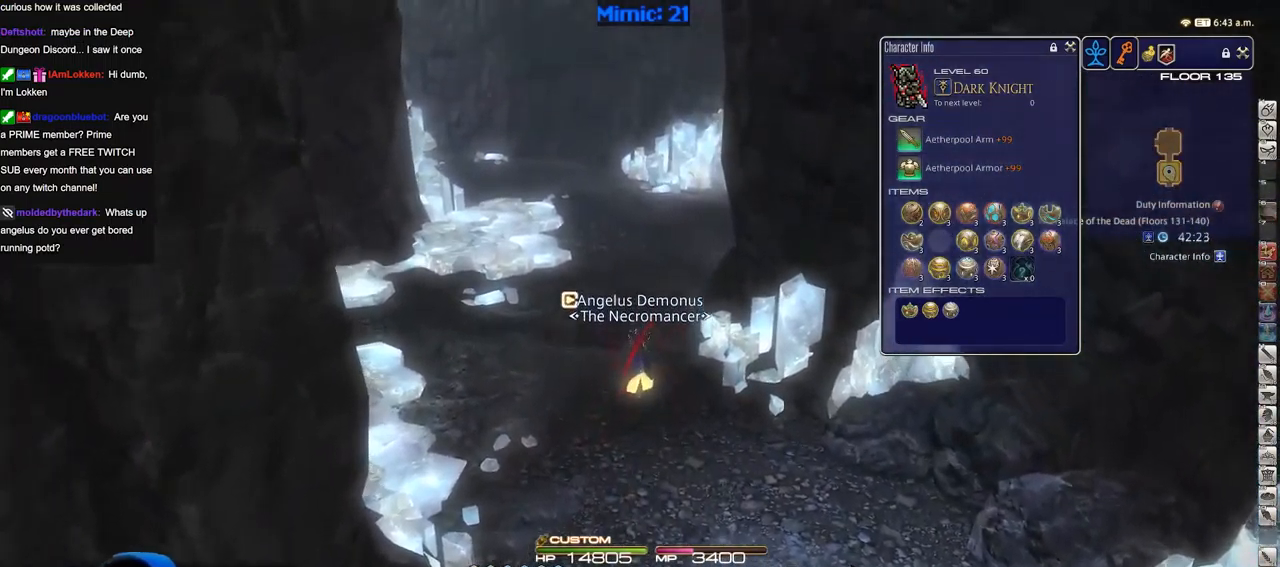
{"keys": ["w"], "events": []}
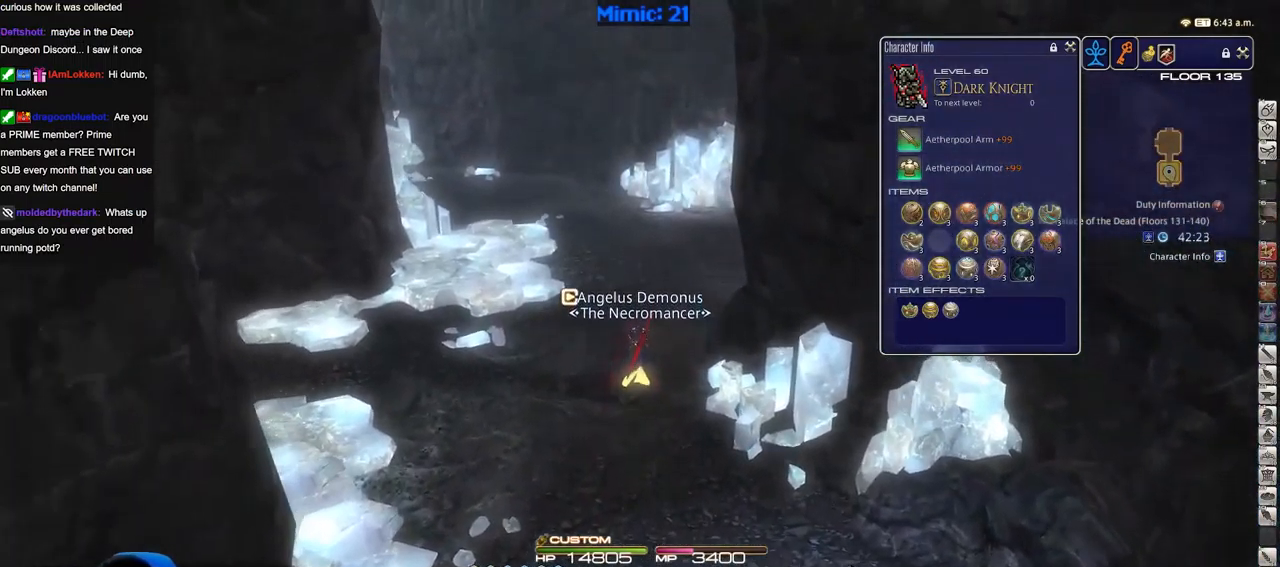
{"keys": ["w"], "events": []}
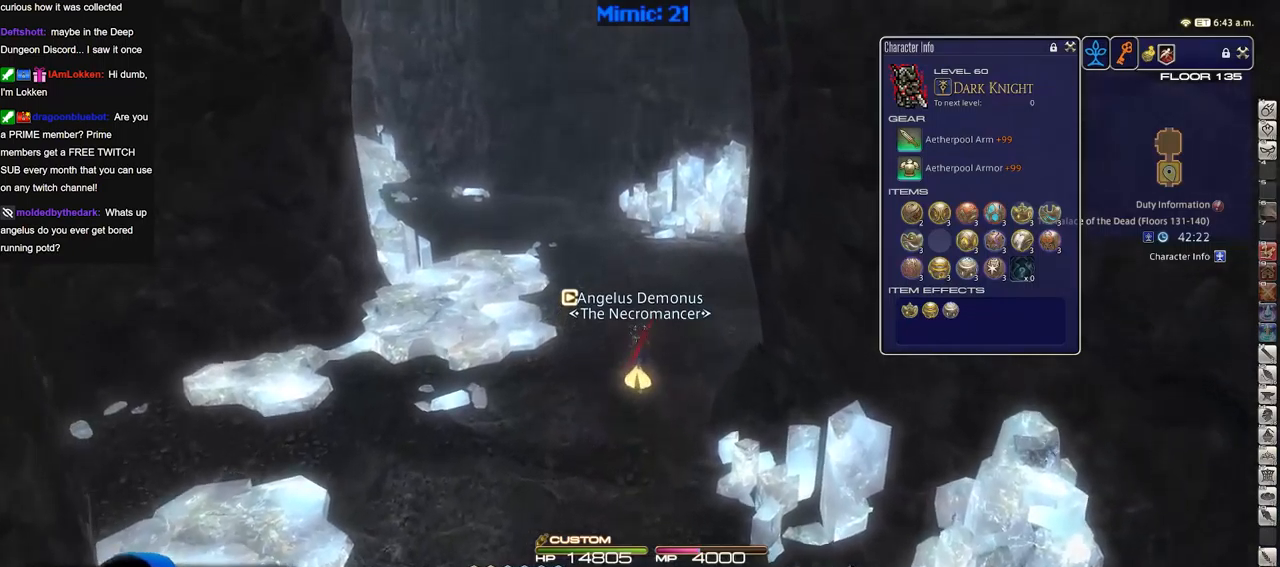
{"keys": ["a", "rbracket", "w"], "events": [[66, "rbracket", "down"], [400, "a", "down"]]}
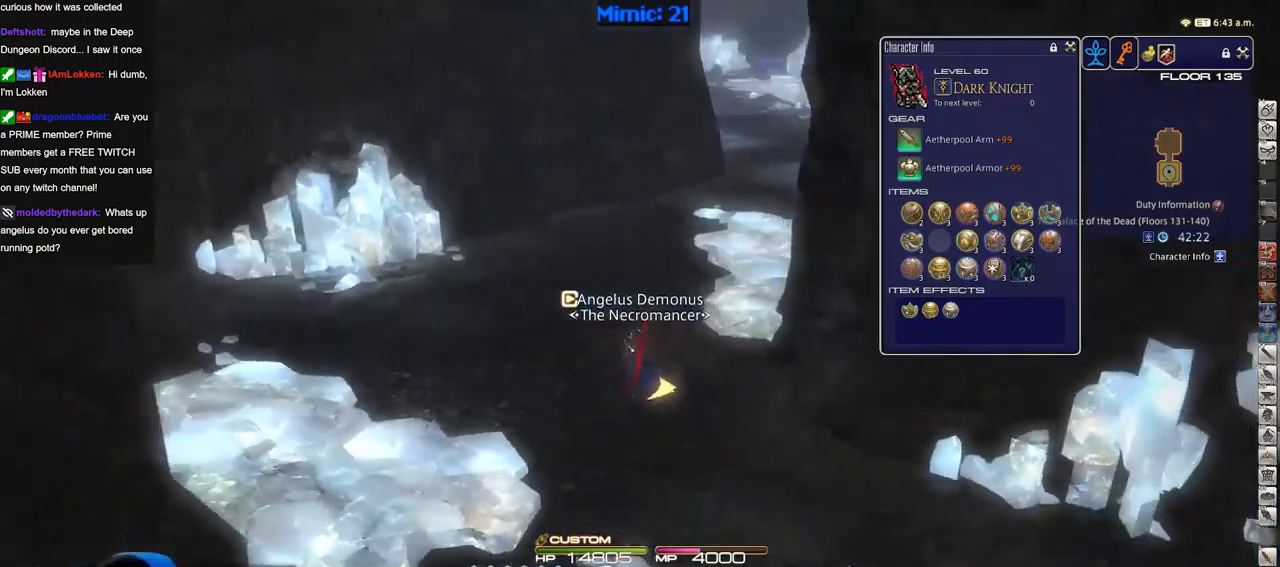
{"keys": ["w"], "events": [[17, "rbracket", "up"], [101, "a", "up"]]}
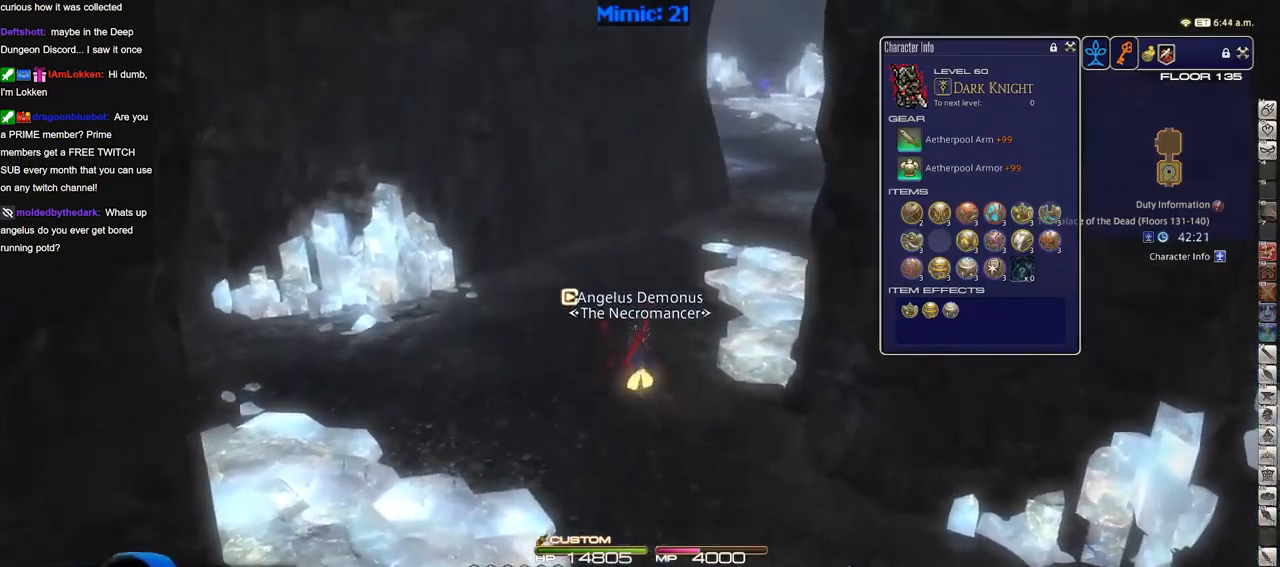
{"keys": ["w"], "events": [[67, "rbracket", "down"], [217, "rbracket", "up"]]}
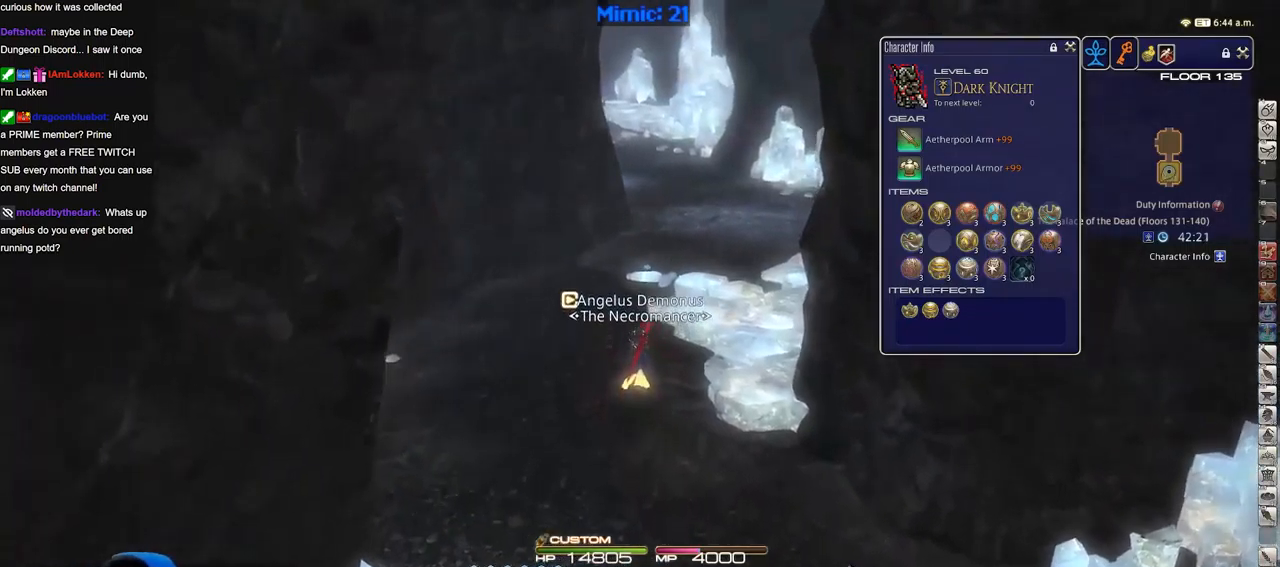
{"keys": ["d", "rbracket", "s"], "events": [[34, "w", "up"], [134, "rbracket", "down"], [134, "s", "down"], [284, "d", "down"]]}
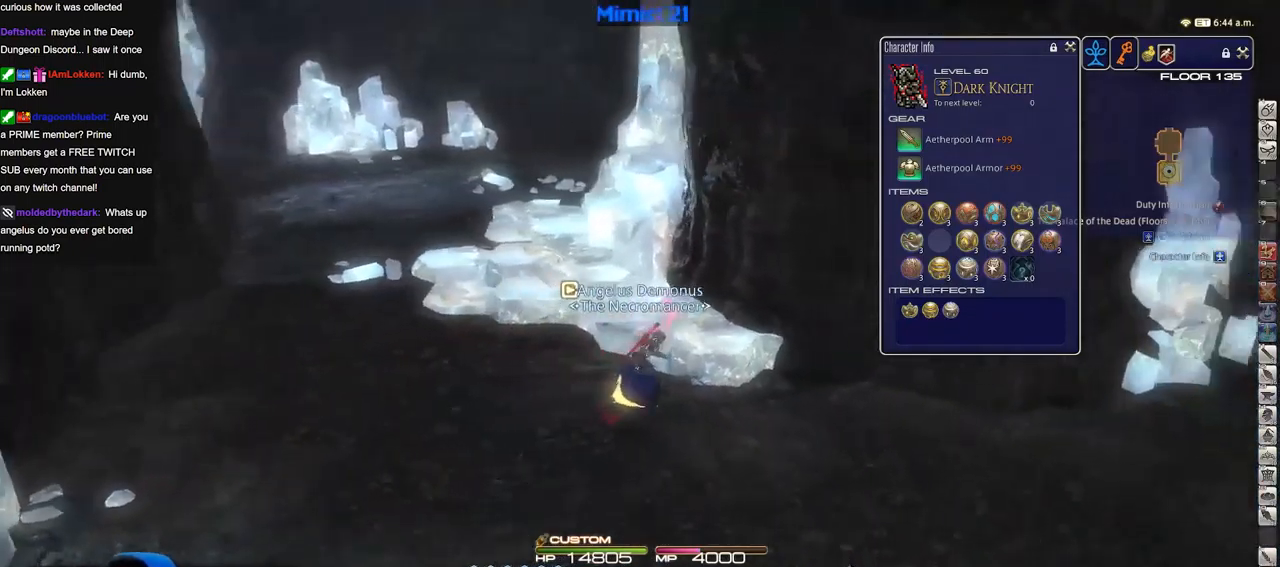
{"keys": ["d", "rbracket", "space", "w"], "events": [[100, "s", "up"], [334, "w", "down"], [484, "space", "down"]]}
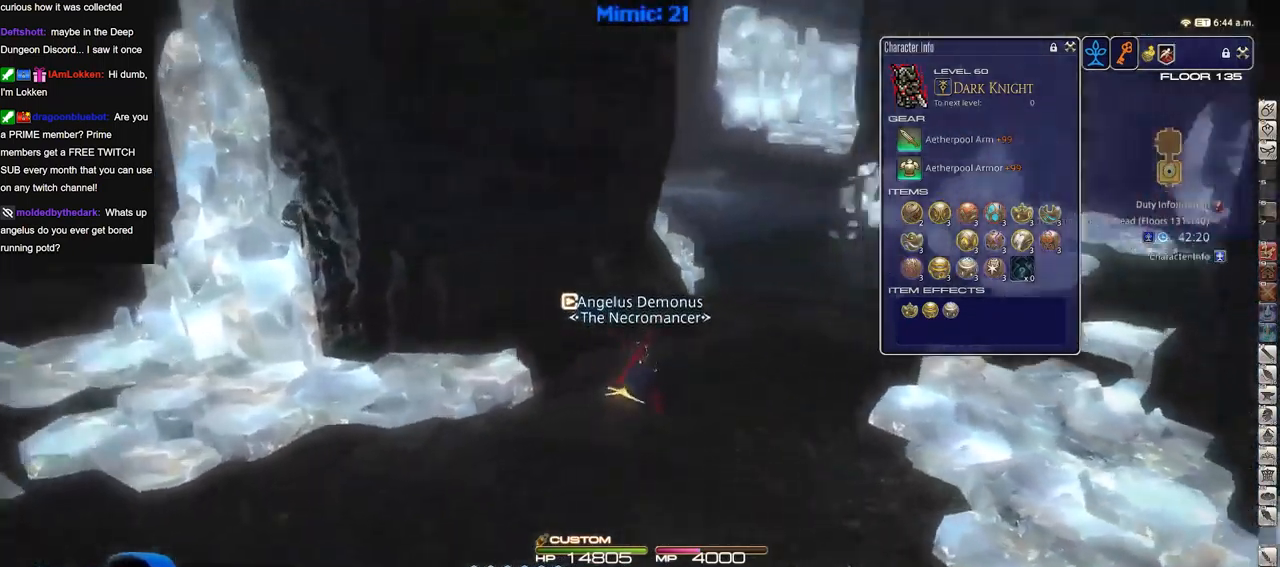
{"keys": ["w"], "events": [[17, "rbracket", "up"], [67, "d", "up"], [67, "space", "up"]]}
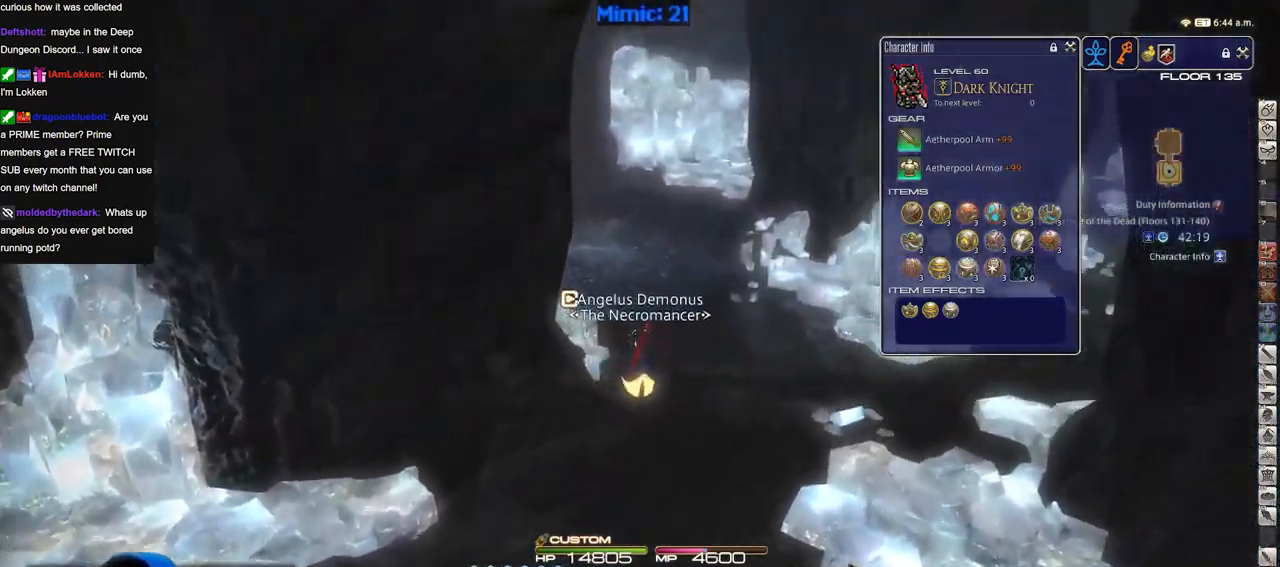
{"keys": ["w"], "events": [[133, "rbracket", "down"], [234, "rbracket", "up"], [334, "space", "down"], [467, "space", "up"]]}
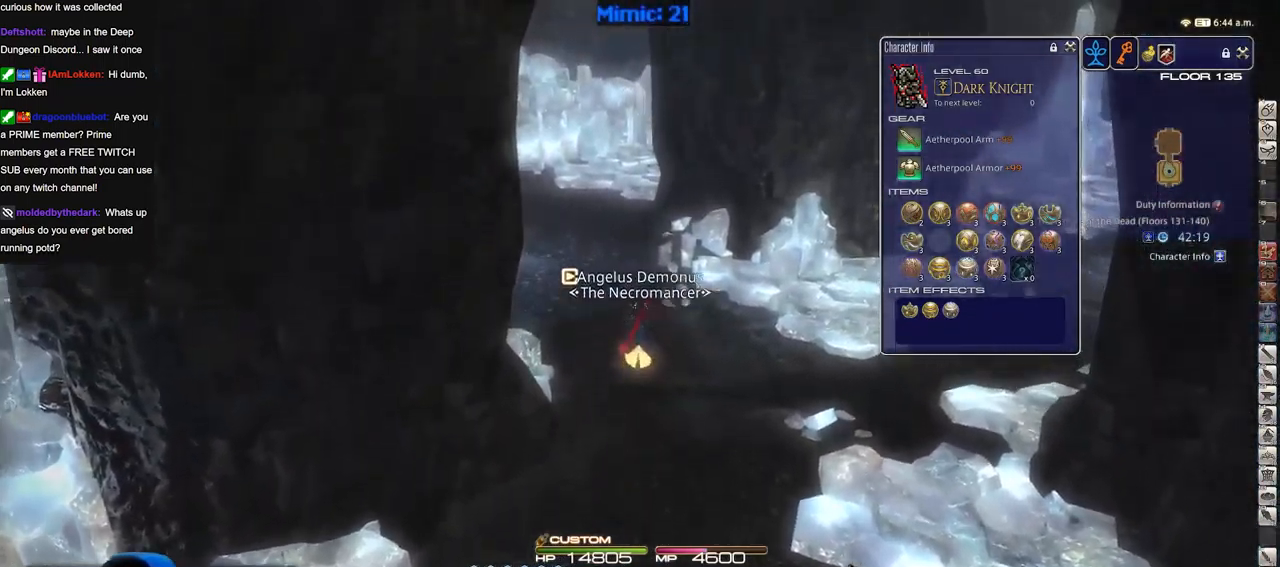
{"keys": ["p", "w"], "events": [[301, "p", "down"]]}
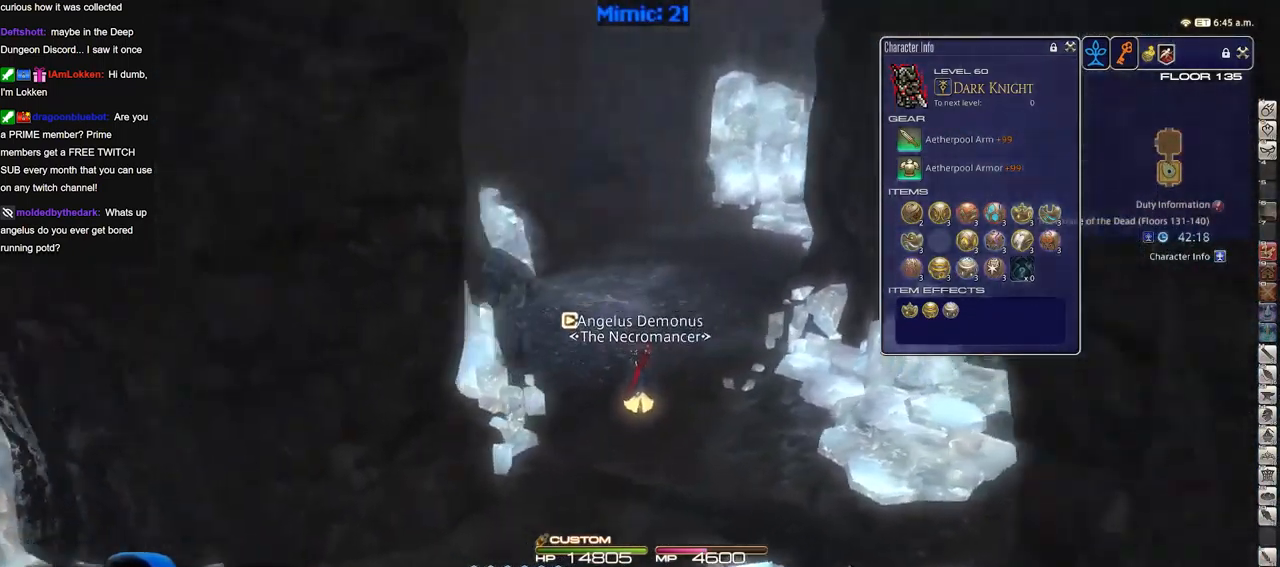
{"keys": ["w"], "events": [[267, "d", "down"], [300, "space", "down"], [350, "p", "up"], [400, "space", "up"], [450, "d", "up"]]}
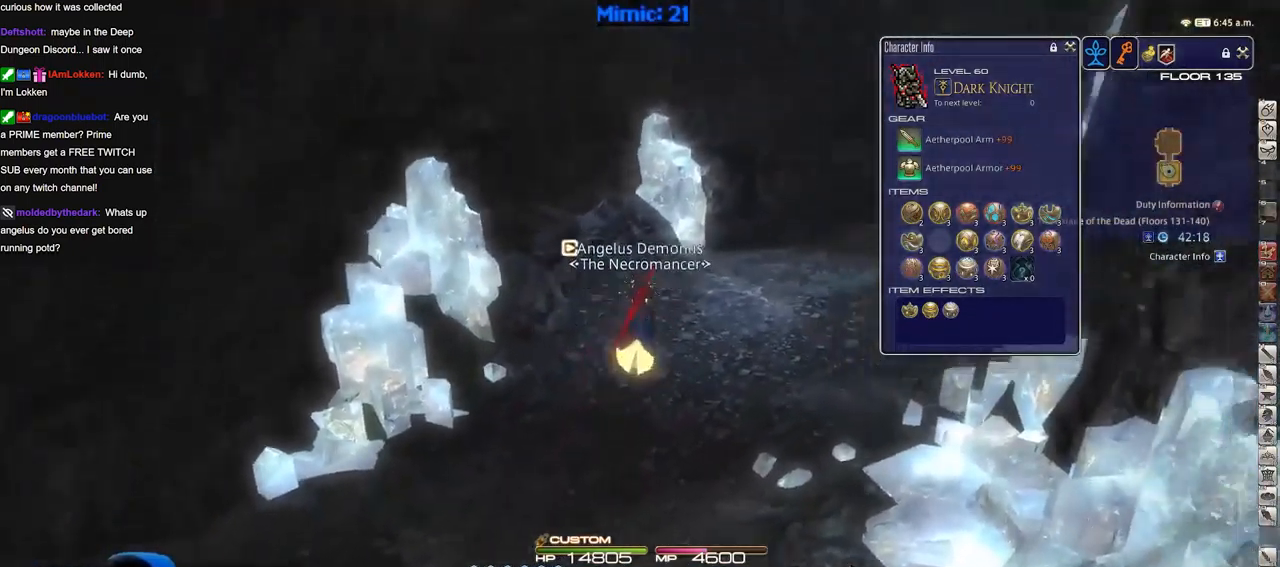
{"keys": ["w"], "events": []}
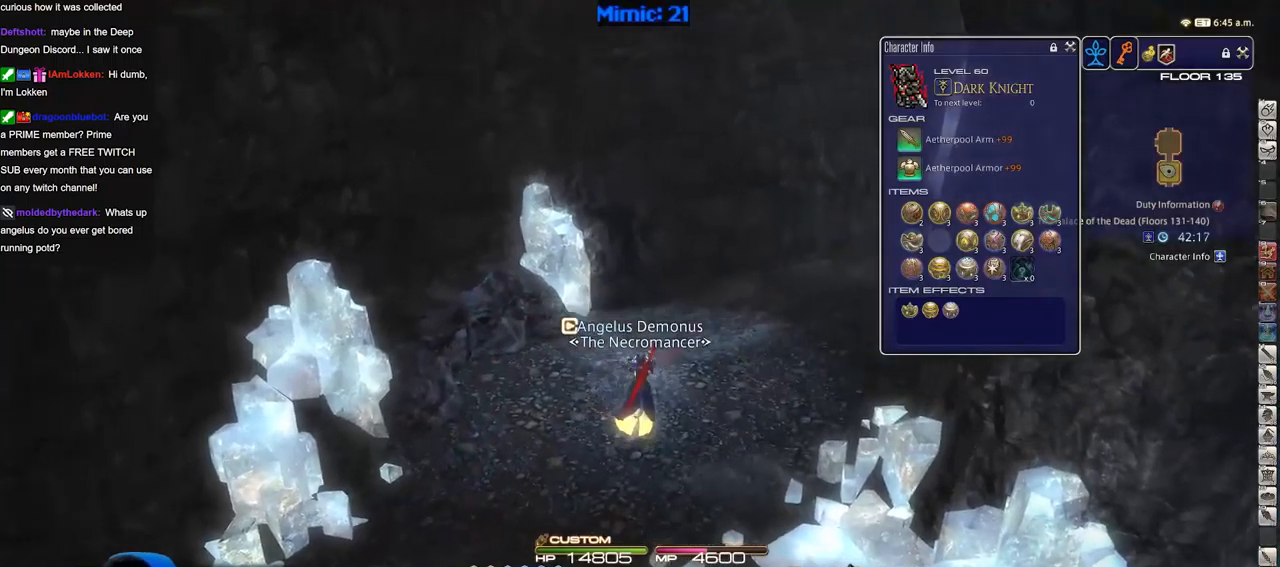
{"keys": ["rbracket", "w"], "events": [[67, "d", "down"], [150, "space", "down"], [300, "d", "up"], [300, "space", "up"], [484, "rbracket", "down"]]}
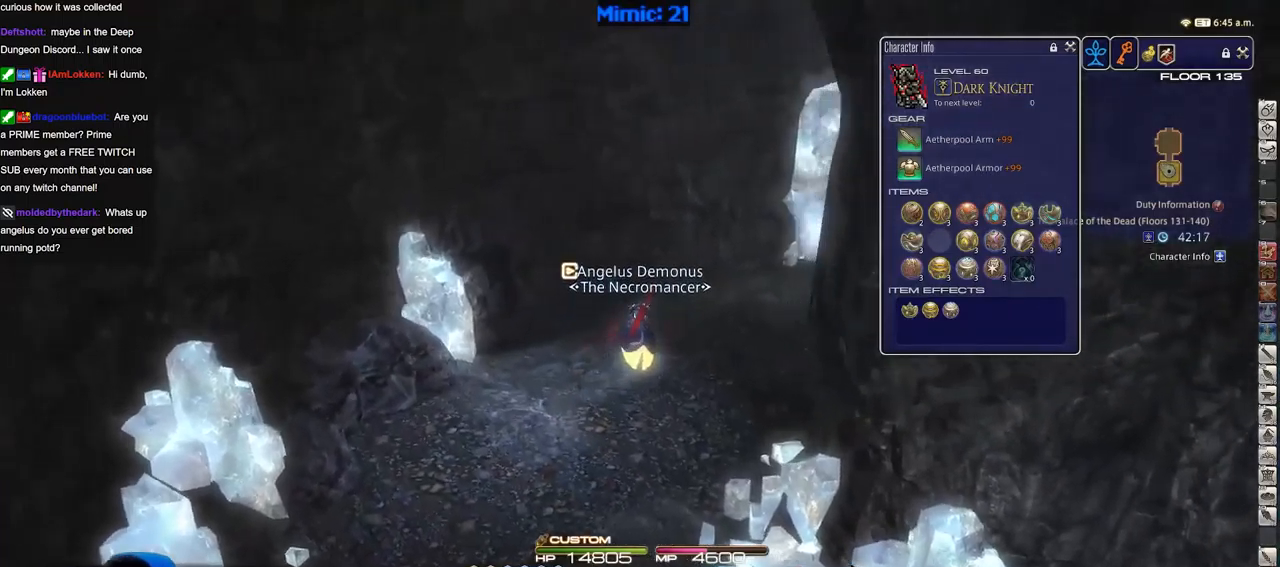
{"keys": ["rbracket", "w"], "events": []}
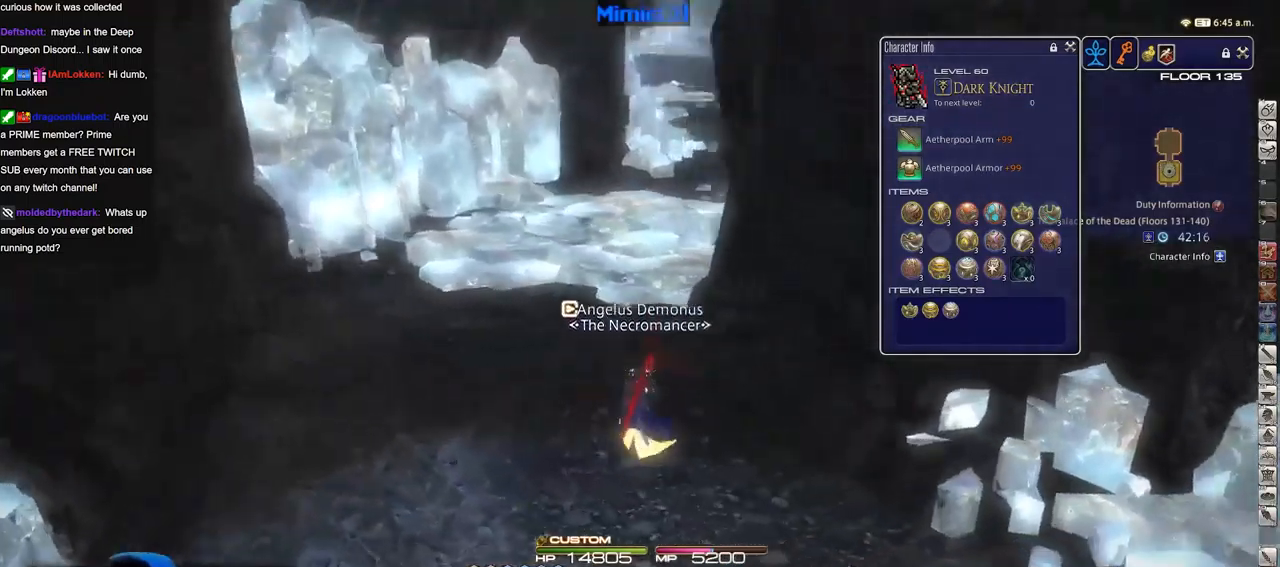
{"keys": ["a", "w"], "events": [[84, "minus", "down"], [134, "minus", "up"], [184, "rbracket", "up"], [234, "a", "down"], [234, "rbracket", "down"], [367, "rbracket", "up"]]}
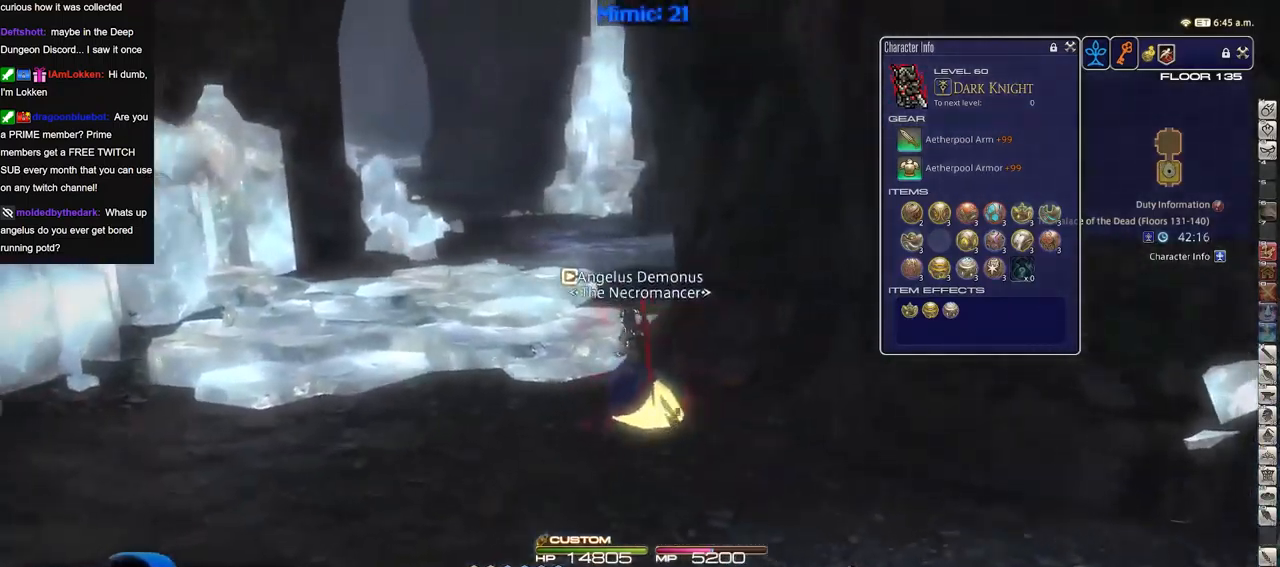
{"keys": ["w"], "events": [[150, "p", "down"], [200, "p", "up"], [250, "a", "up"], [300, "p", "down"], [383, "p", "up"]]}
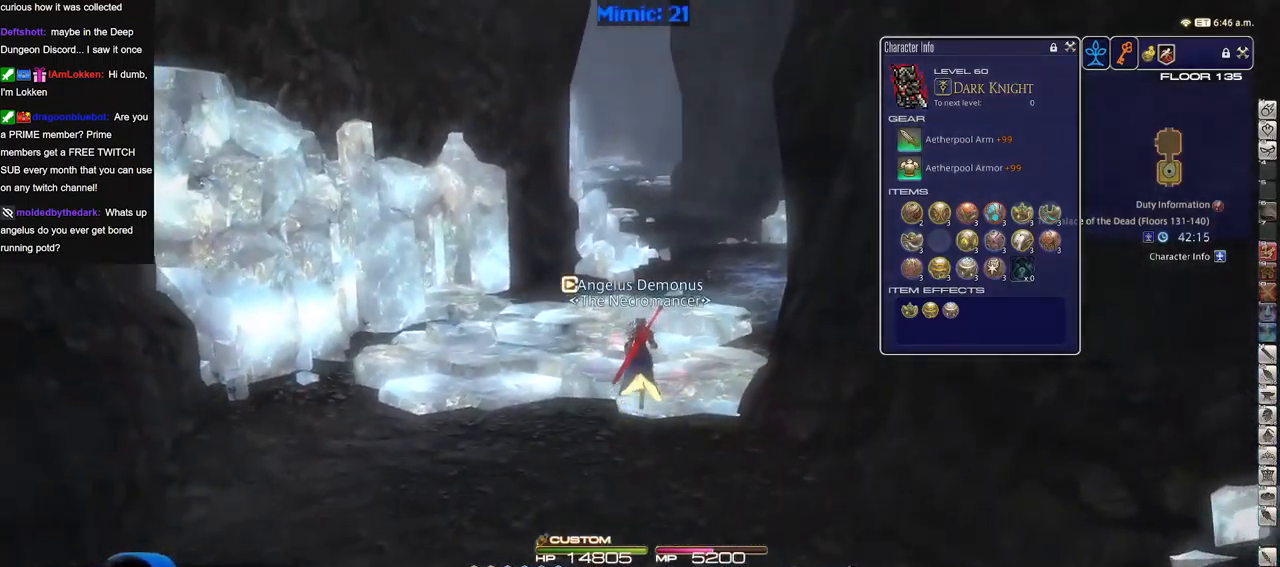
{"keys": ["w"], "events": [[117, "d", "down"], [501, "d", "up"]]}